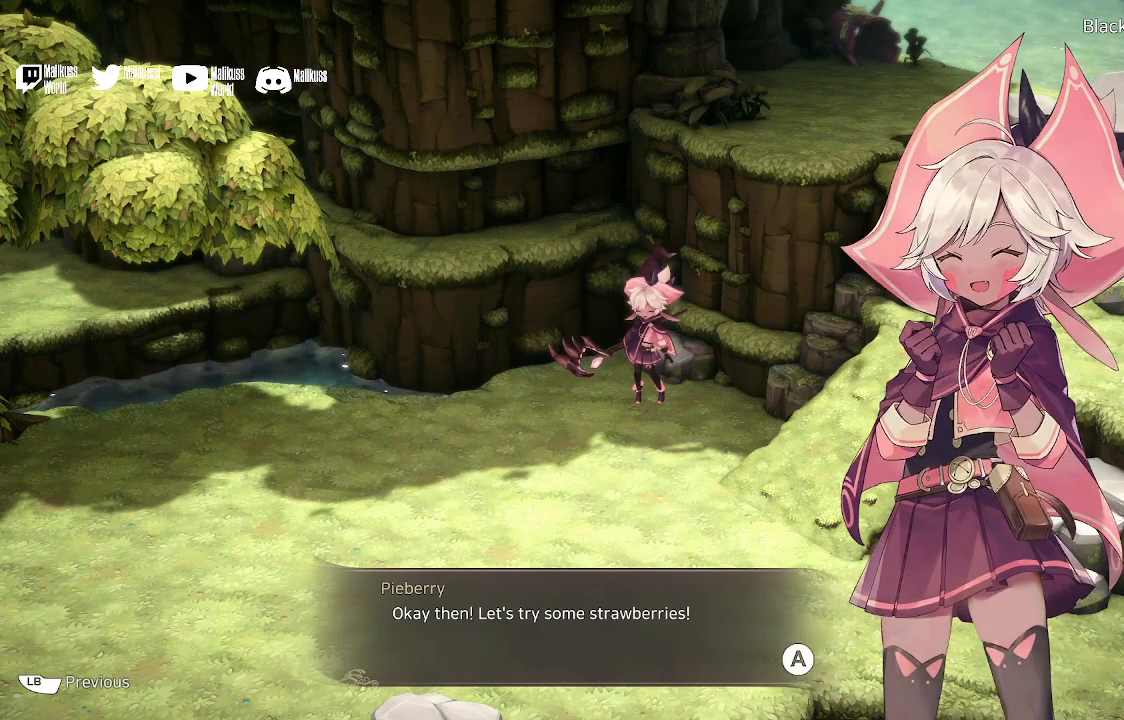
Gameplay with a controller (Xbox layout); each line is a JSON object with the inputs held at the frame after it. "events" lists button and stick changes between this image and that frame as [ms after this image, input, new state], when the widget could be followed in between.
{"buttons": [], "left_stick": "down-left", "right_stick": "center", "events": []}
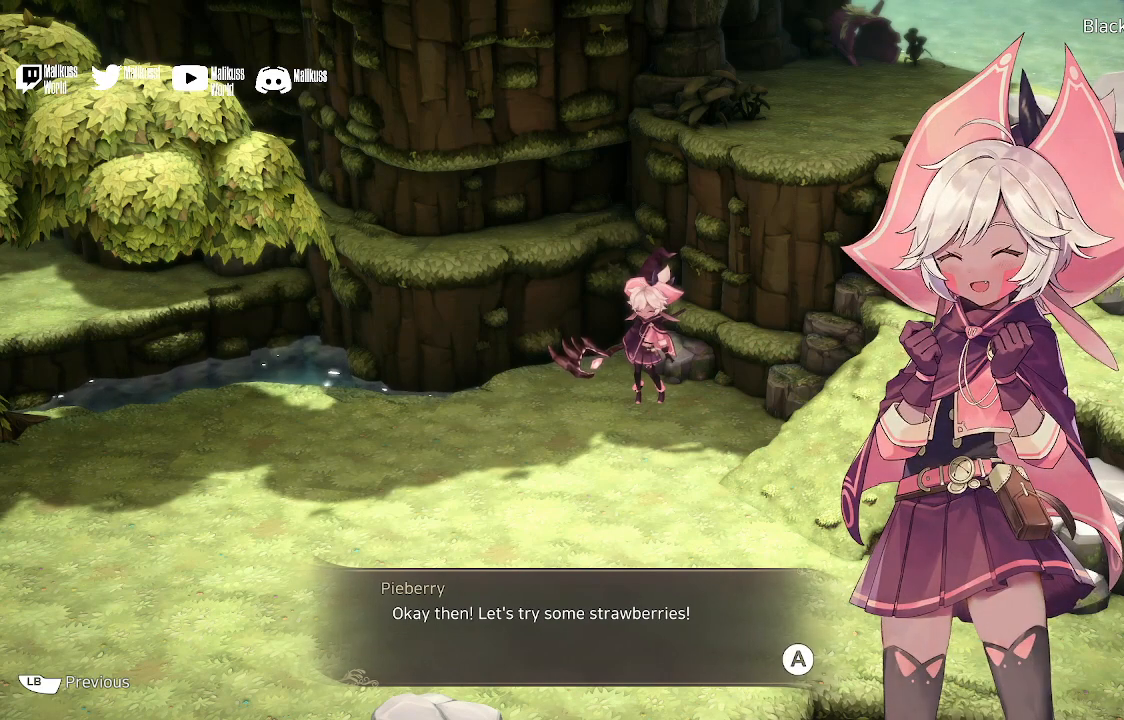
{"buttons": [], "left_stick": "down-left", "right_stick": "center", "events": []}
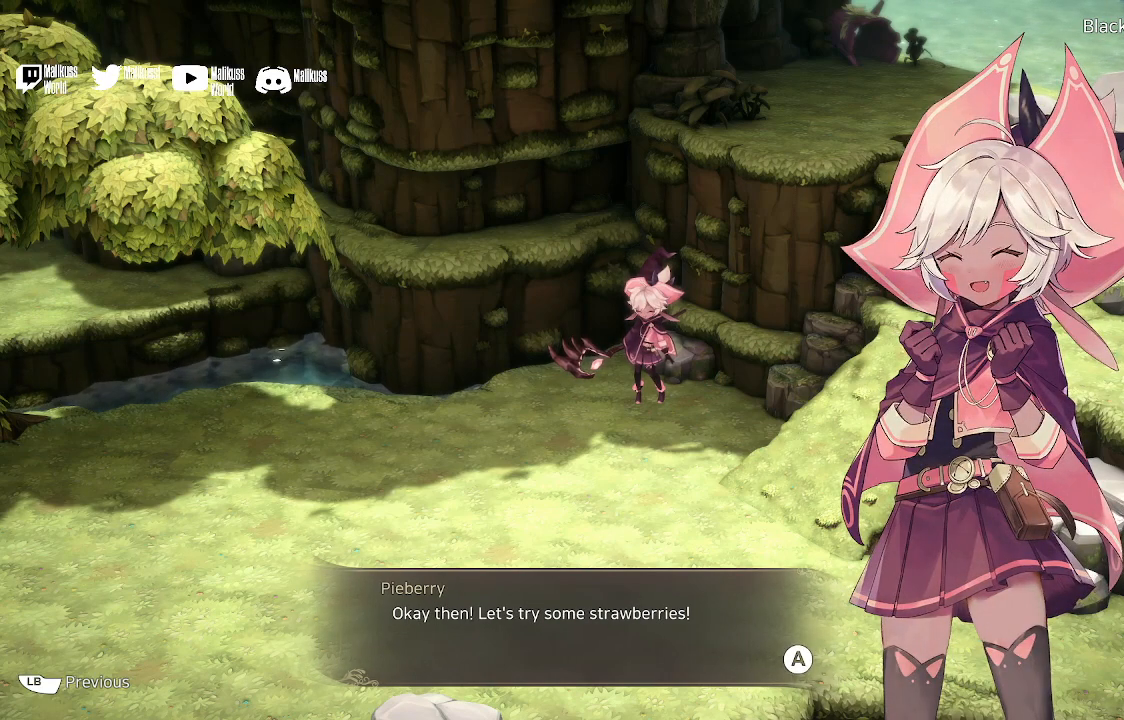
{"buttons": [], "left_stick": "down-left", "right_stick": "center", "events": []}
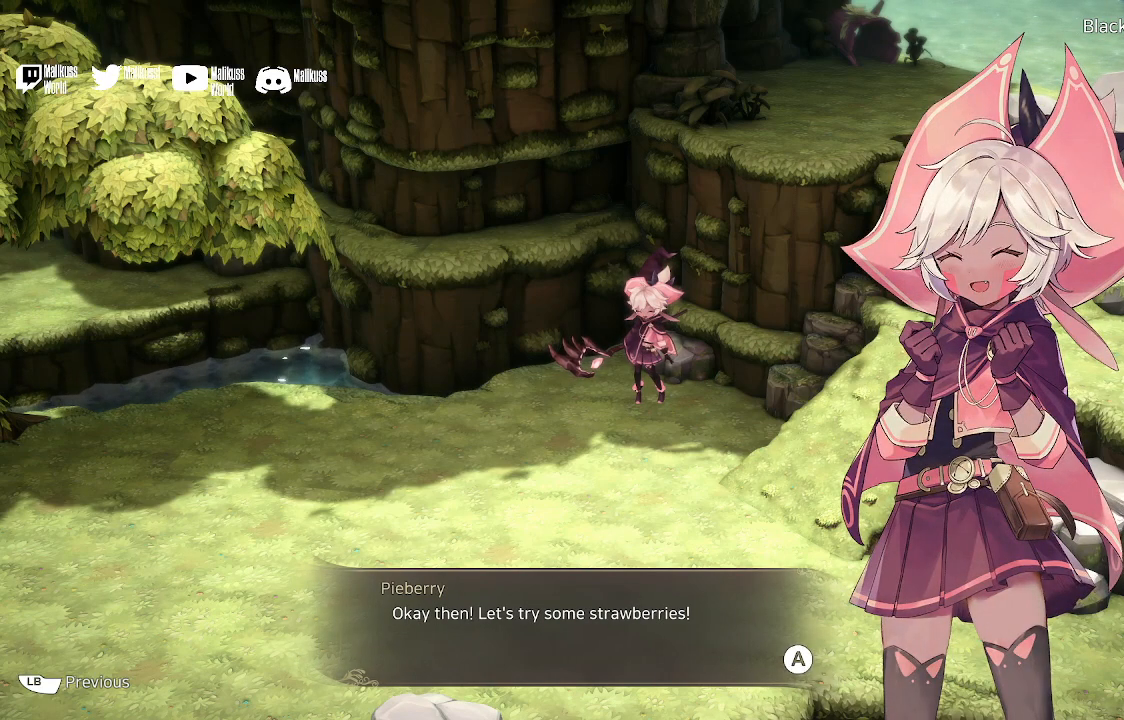
{"buttons": ["A"], "left_stick": "down-left", "right_stick": "center", "events": [[367, "A", "down"]]}
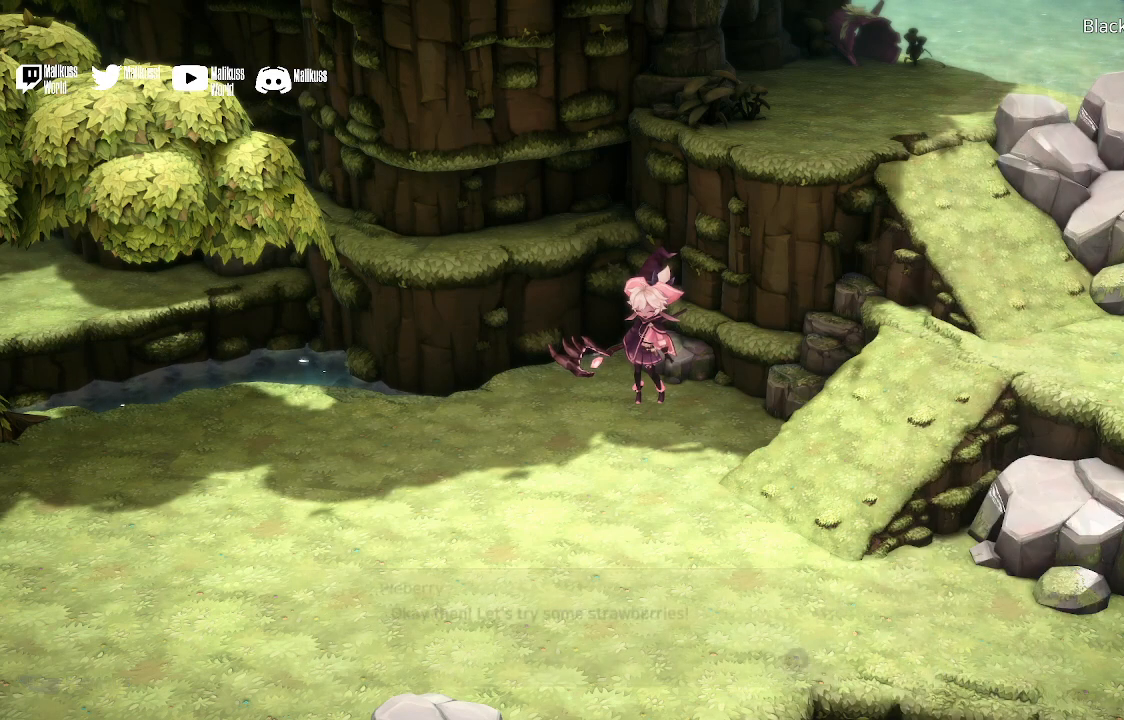
{"buttons": [], "left_stick": "down-left", "right_stick": "center", "events": [[33, "A", "up"]]}
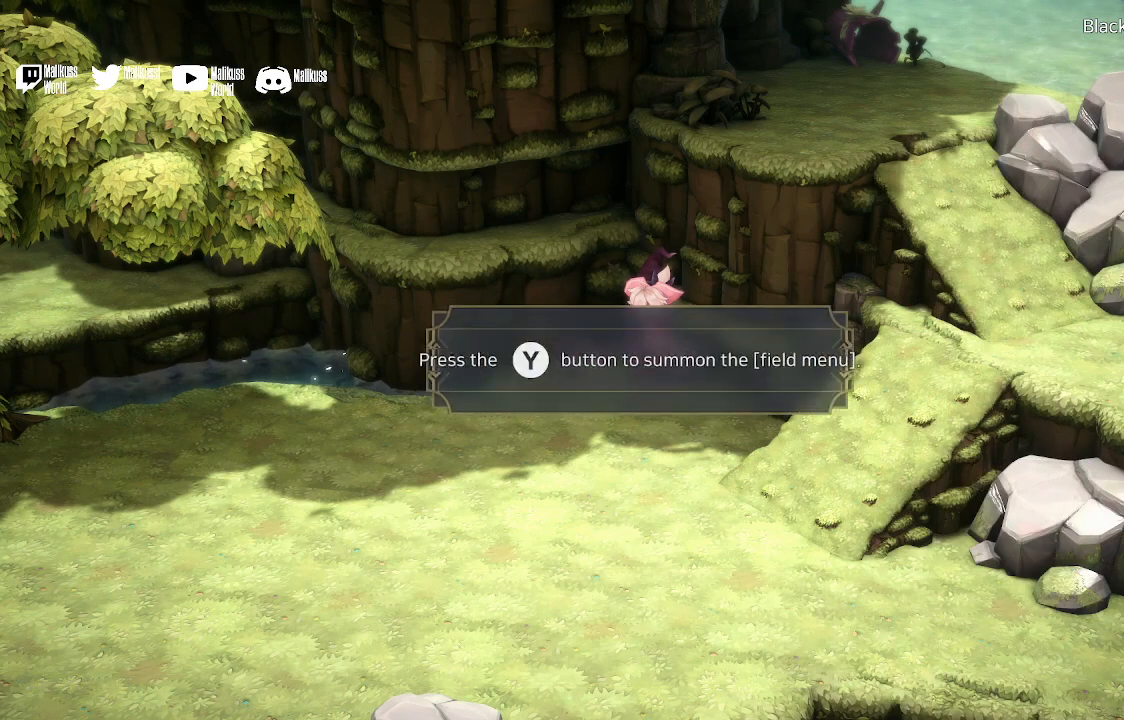
{"buttons": [], "left_stick": "center", "right_stick": "center", "events": [[33, "left_stick", "center"]]}
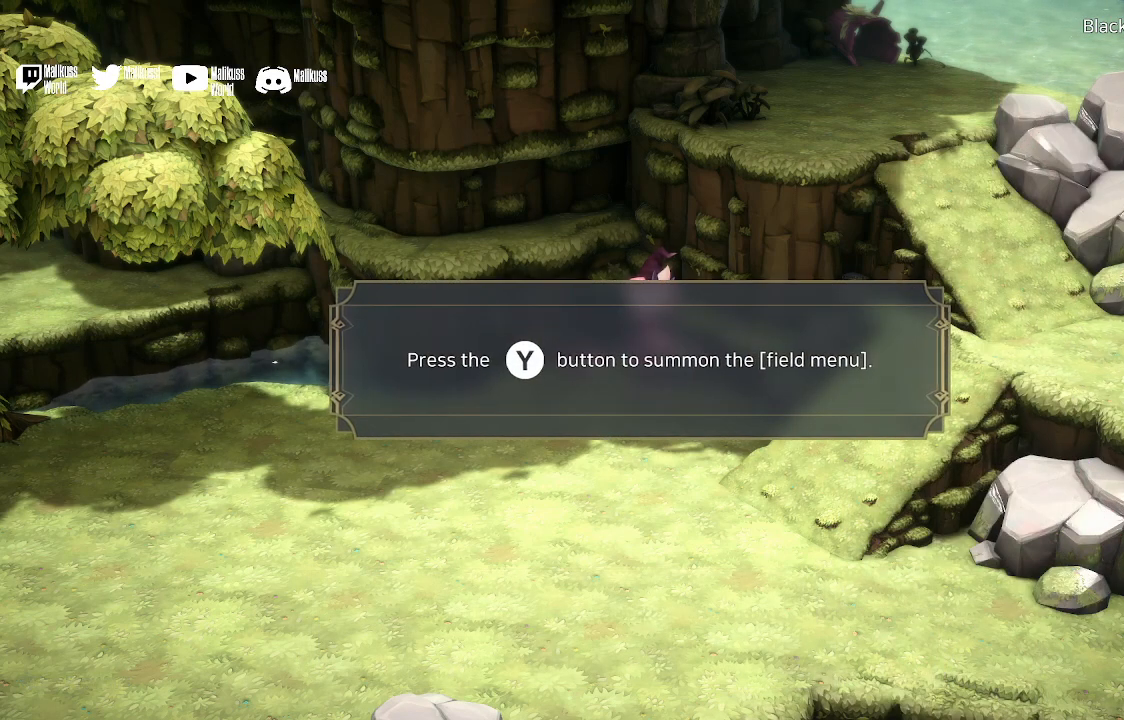
{"buttons": [], "left_stick": "center", "right_stick": "center", "events": [[367, "Y", "down"], [500, "Y", "up"]]}
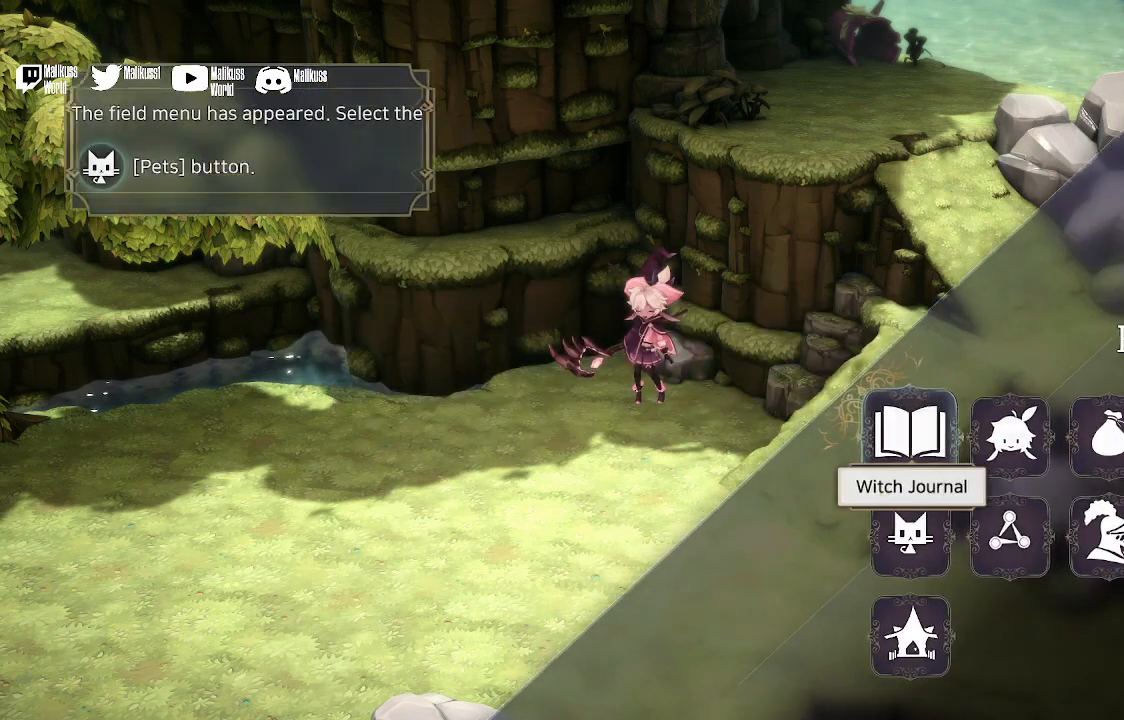
{"buttons": [], "left_stick": "center", "right_stick": "center", "events": []}
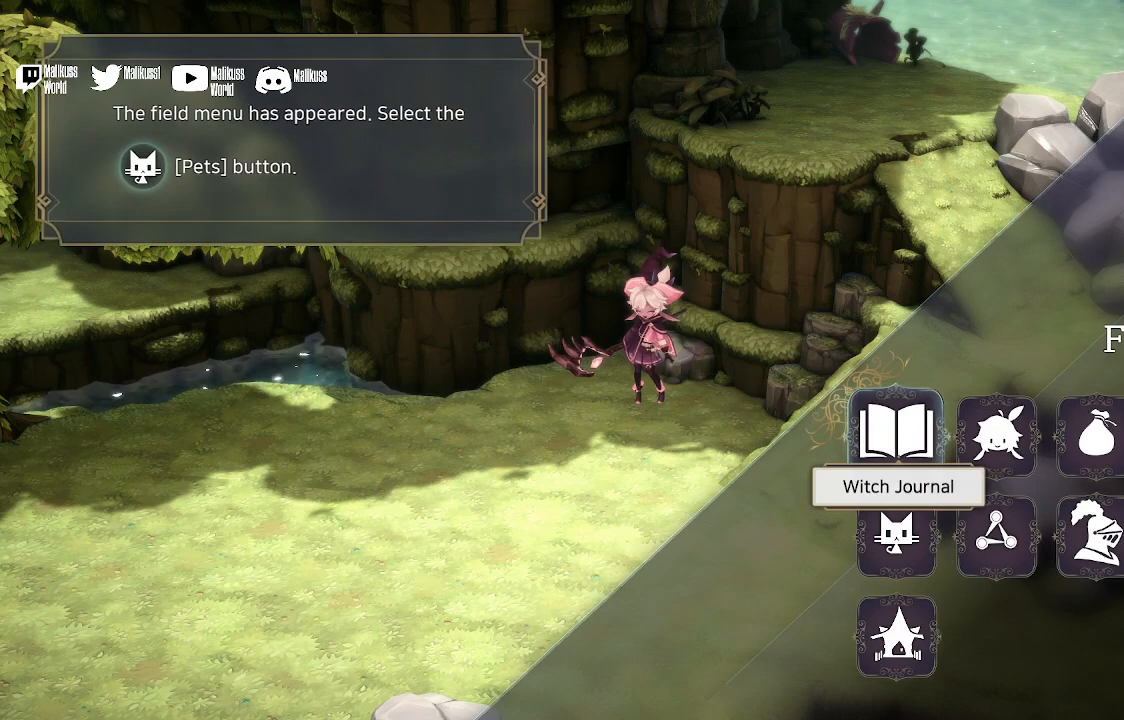
{"buttons": [], "left_stick": "center", "right_stick": "center", "events": []}
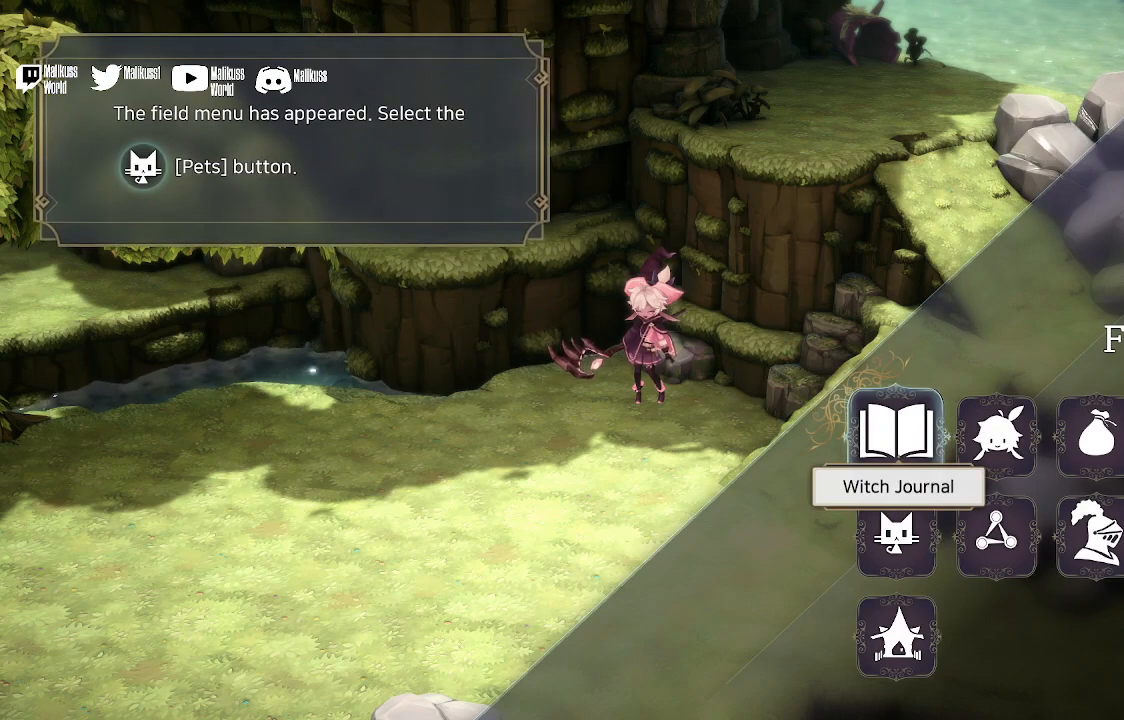
{"buttons": [], "left_stick": "center", "right_stick": "center", "events": [[133, "A", "down"], [233, "A", "up"]]}
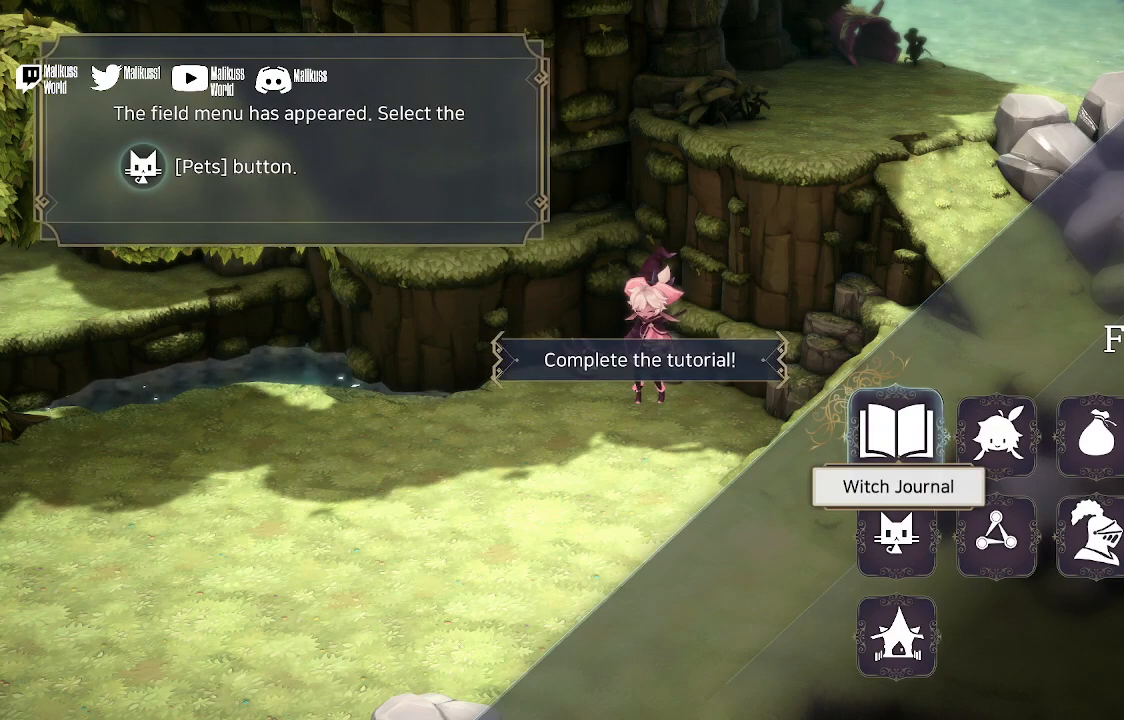
{"buttons": [], "left_stick": "right", "right_stick": "center", "events": [[400, "left_stick", "right"]]}
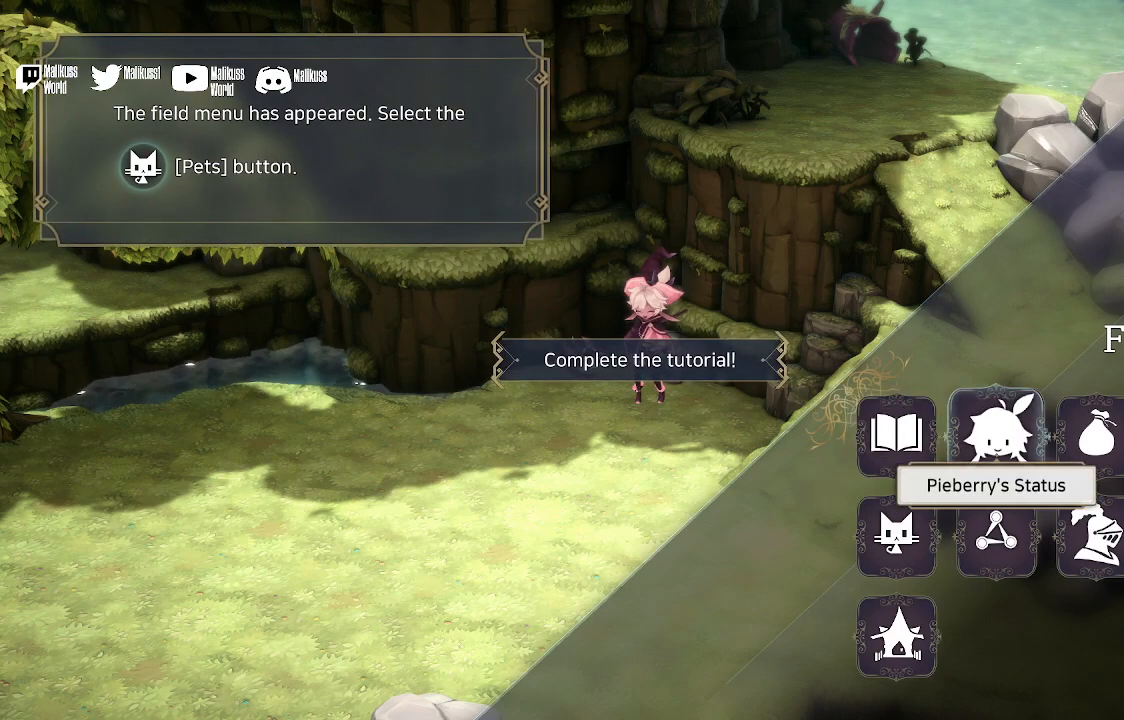
{"buttons": [], "left_stick": "left", "right_stick": "center", "events": [[67, "left_stick", "center"], [467, "left_stick", "left"]]}
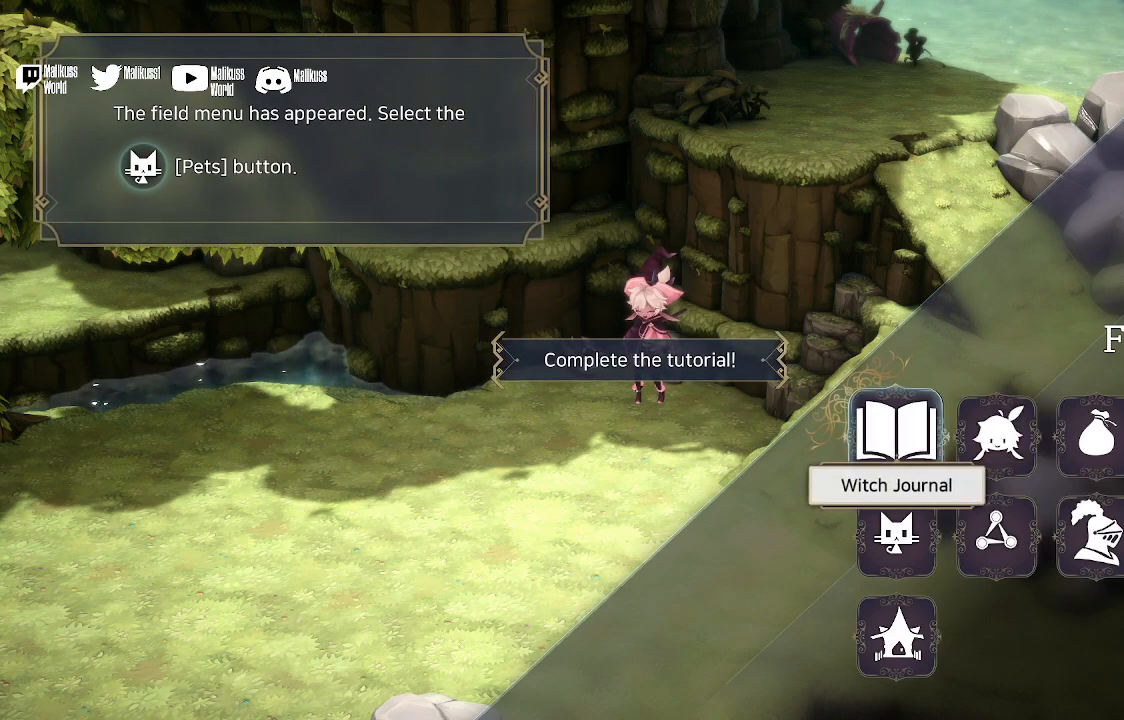
{"buttons": [], "left_stick": "center", "right_stick": "center", "events": [[167, "left_stick", "center"], [367, "left_stick", "right"], [500, "left_stick", "center"]]}
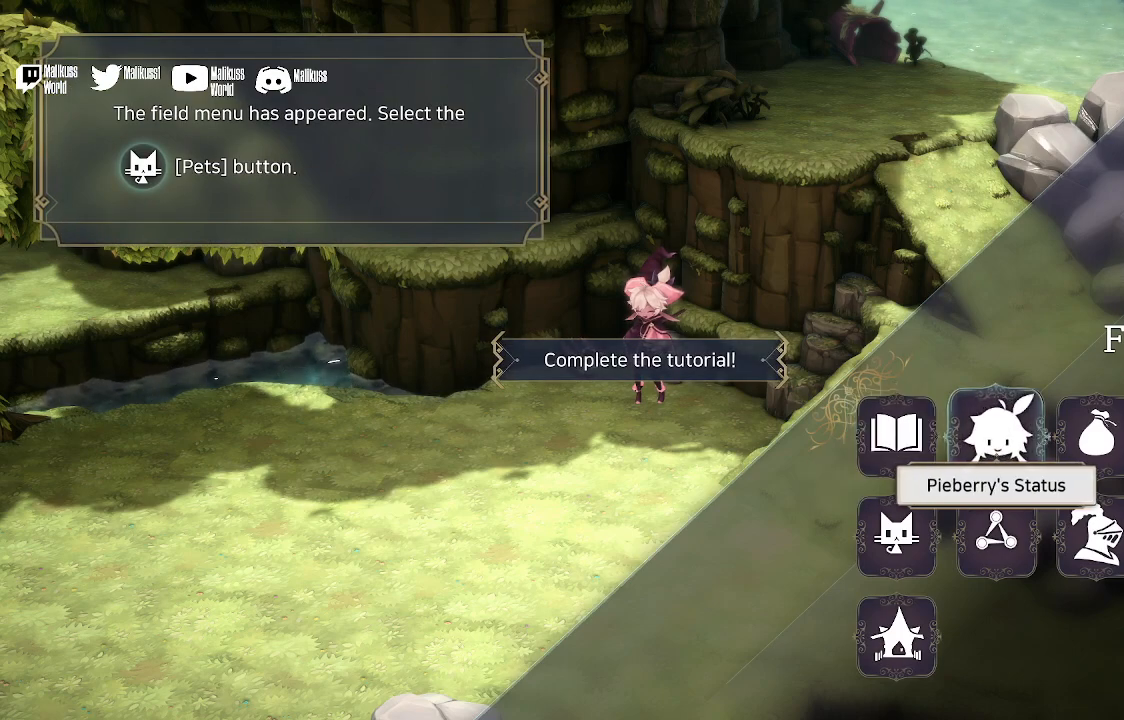
{"buttons": [], "left_stick": "center", "right_stick": "center", "events": [[67, "left_stick", "down"], [267, "left_stick", "center"]]}
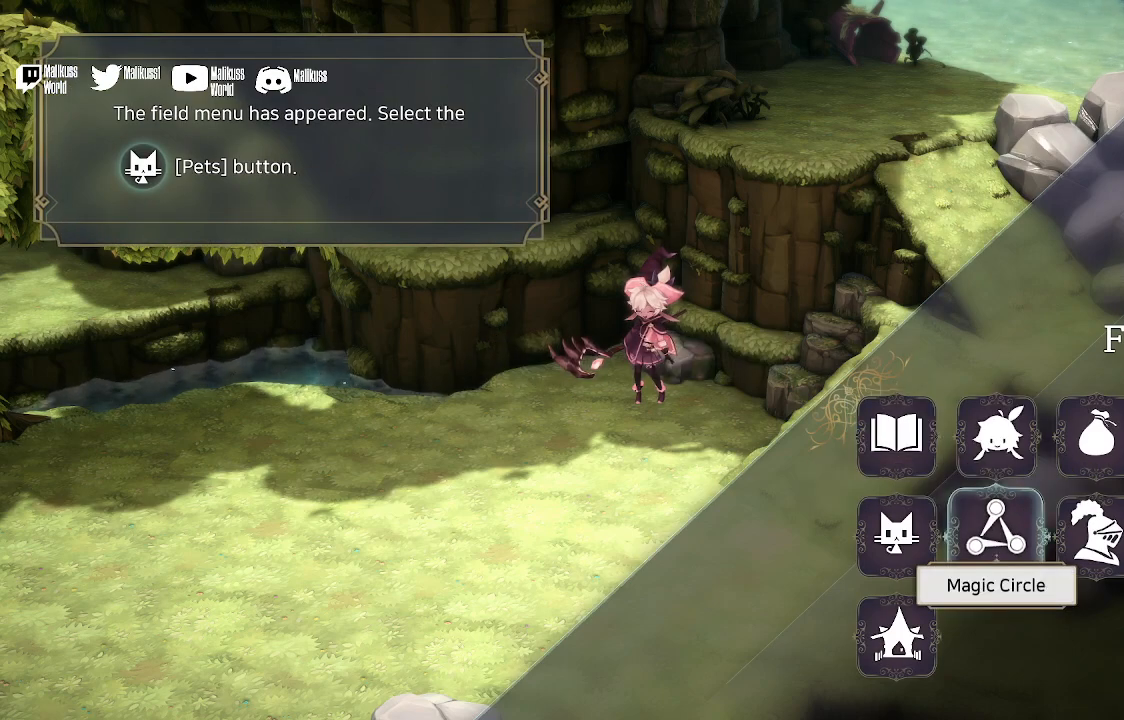
{"buttons": [], "left_stick": "center", "right_stick": "center", "events": [[100, "left_stick", "left"], [267, "left_stick", "center"], [300, "A", "down"], [433, "A", "up"]]}
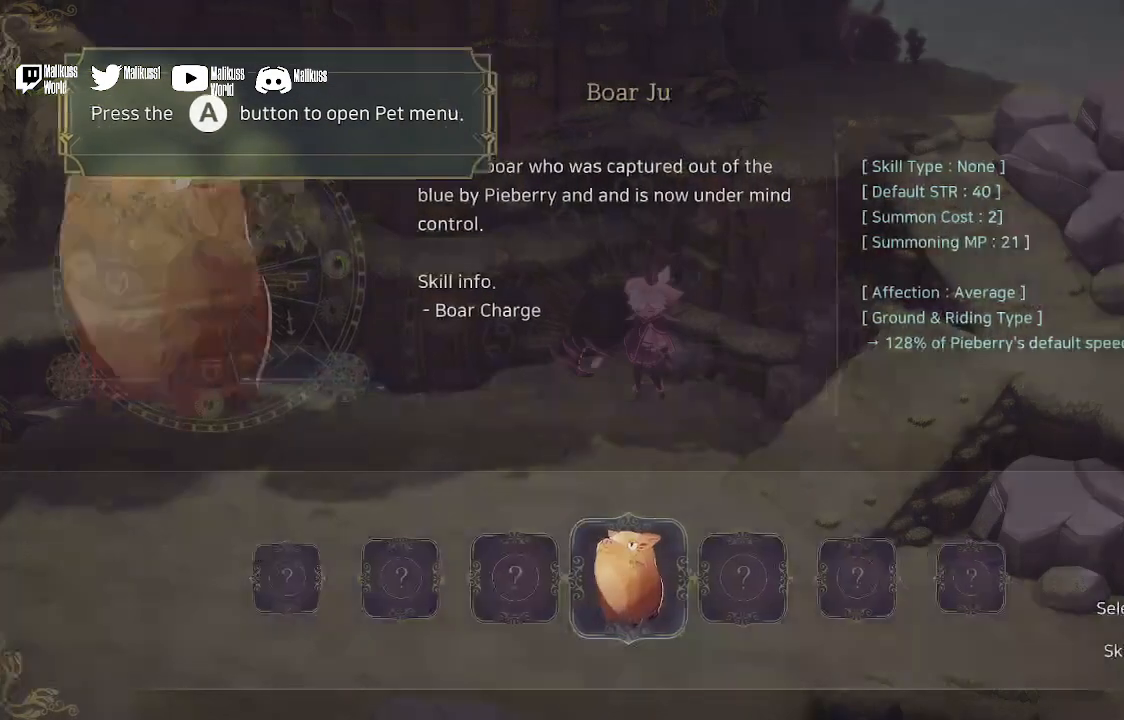
{"buttons": [], "left_stick": "center", "right_stick": "center", "events": []}
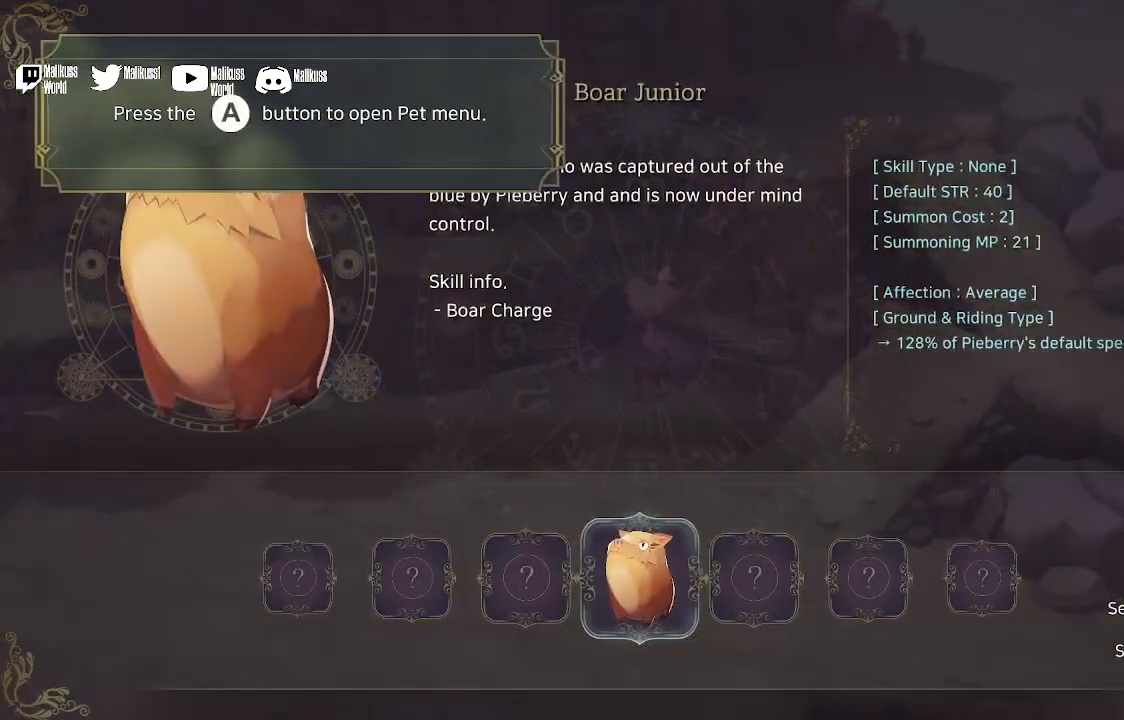
{"buttons": [], "left_stick": "center", "right_stick": "center", "events": []}
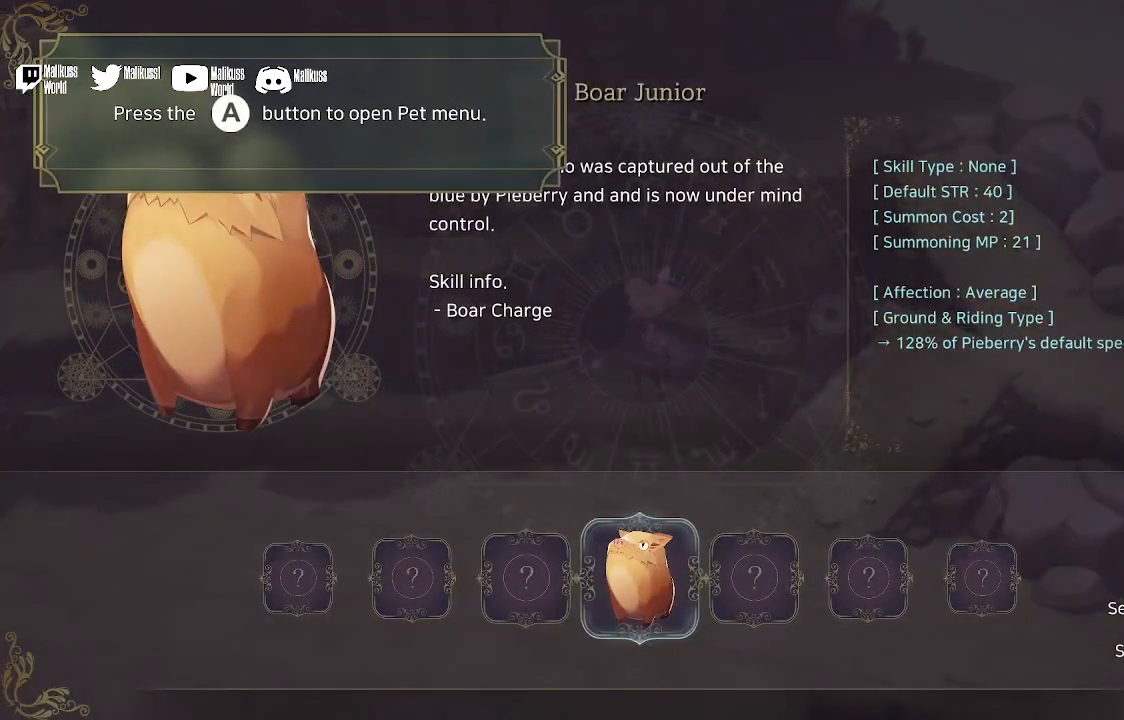
{"buttons": [], "left_stick": "center", "right_stick": "center", "events": [[100, "A", "down"], [200, "A", "up"]]}
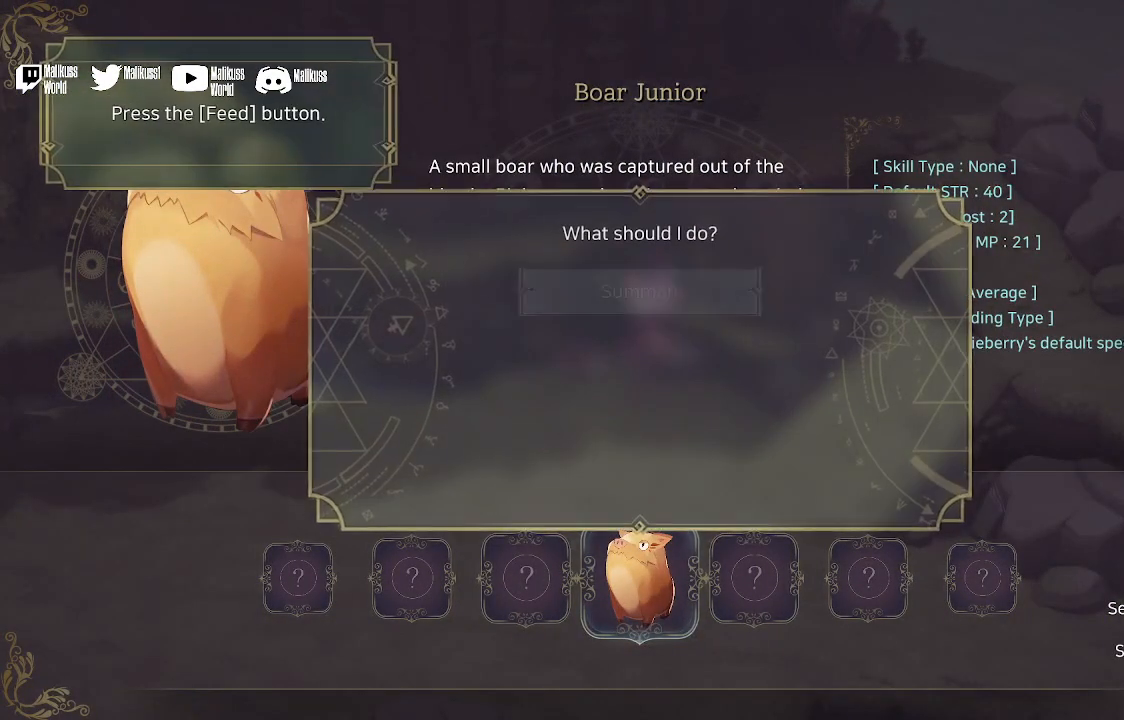
{"buttons": [], "left_stick": "center", "right_stick": "center", "events": []}
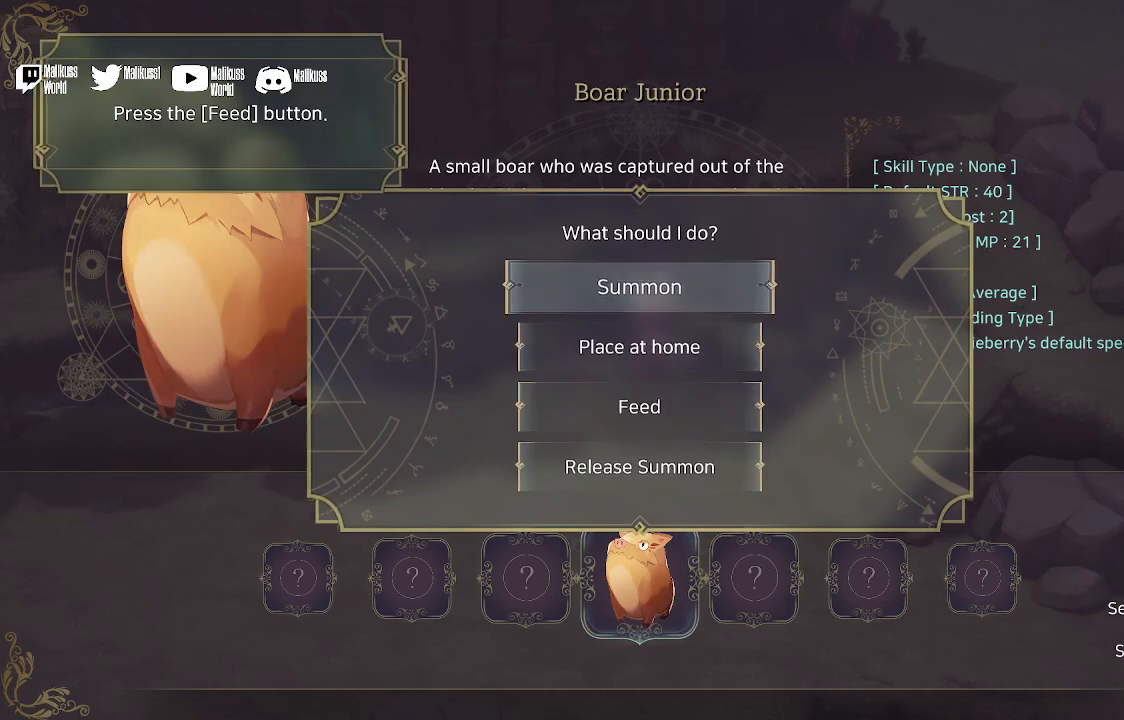
{"buttons": [], "left_stick": "down", "right_stick": "center", "events": [[467, "left_stick", "down"]]}
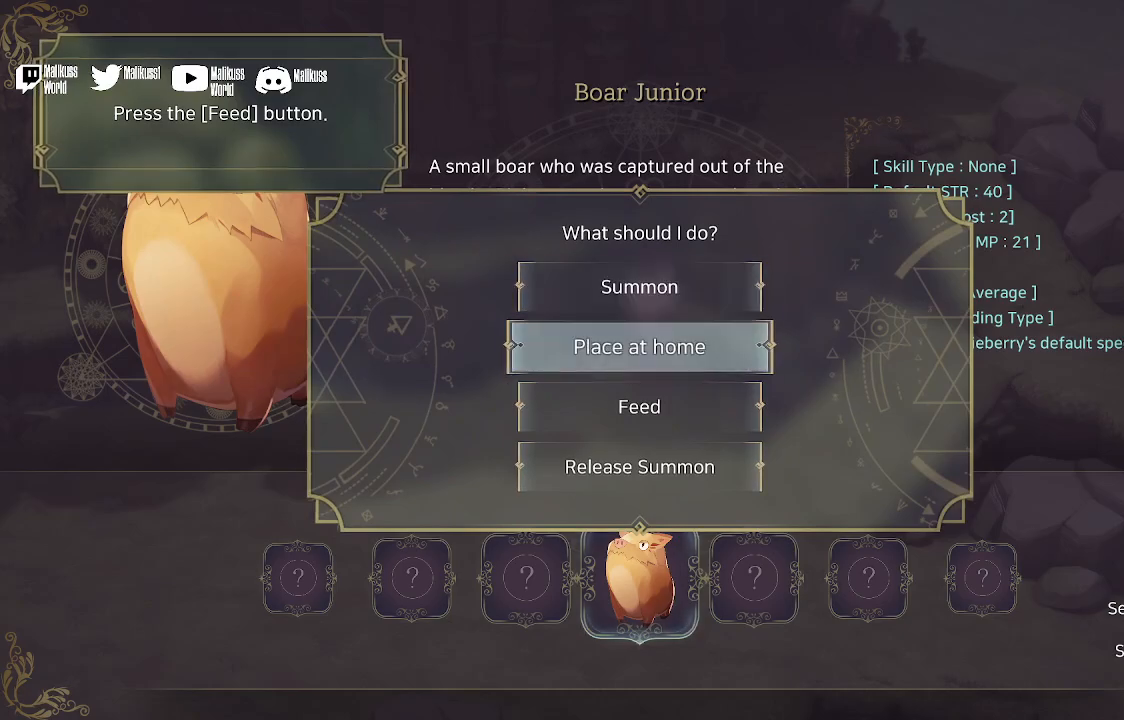
{"buttons": [], "left_stick": "center", "right_stick": "center", "events": [[133, "left_stick", "center"], [200, "left_stick", "down"], [333, "left_stick", "center"]]}
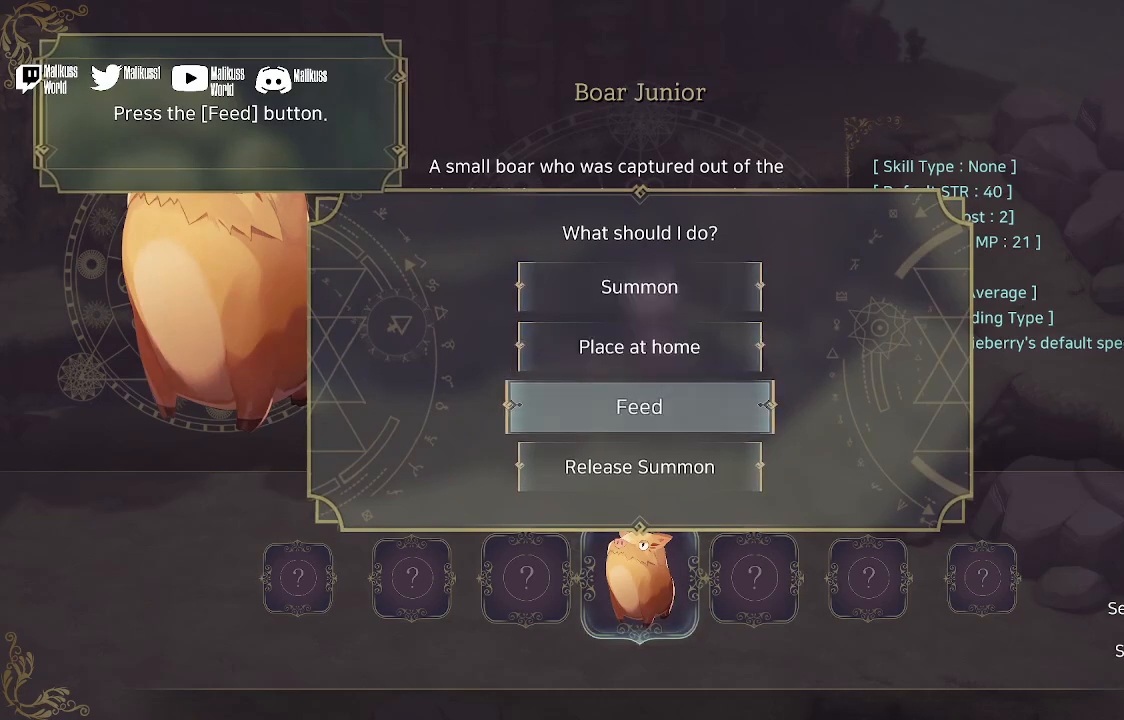
{"buttons": [], "left_stick": "center", "right_stick": "center", "events": [[267, "A", "down"], [400, "A", "up"]]}
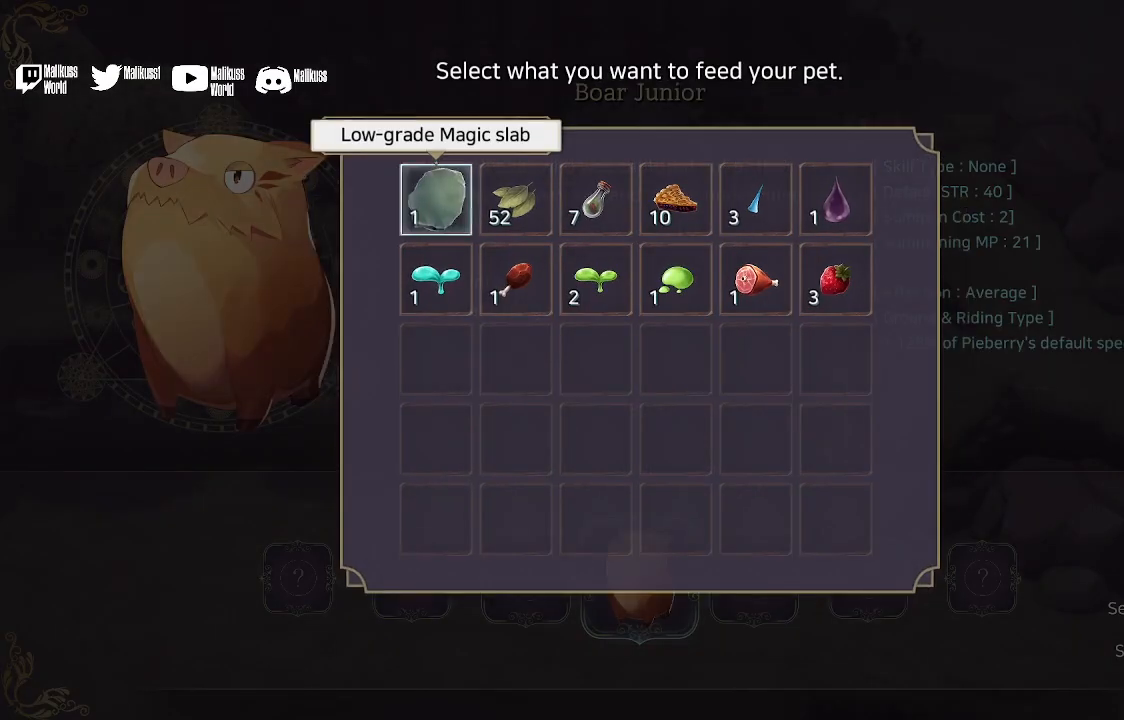
{"buttons": [], "left_stick": "right", "right_stick": "center", "events": [[500, "left_stick", "right"]]}
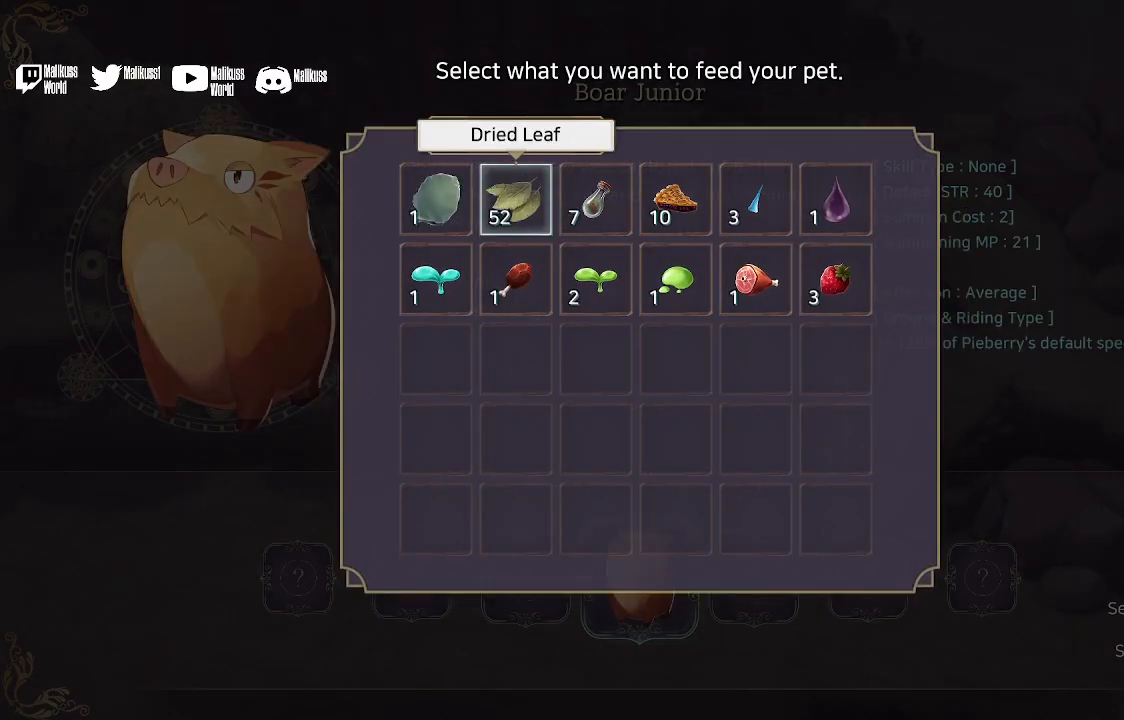
{"buttons": [], "left_stick": "right", "right_stick": "center", "events": [[133, "left_stick", "center"], [233, "left_stick", "right"]]}
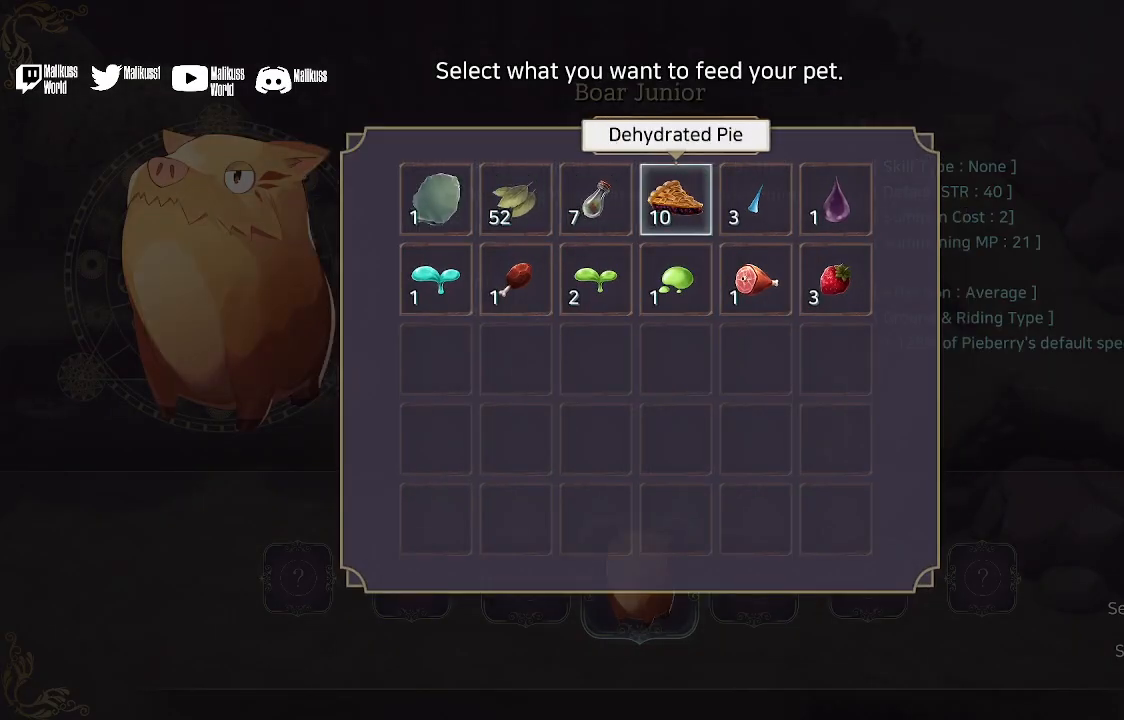
{"buttons": [], "left_stick": "center", "right_stick": "center", "events": [[333, "left_stick", "center"]]}
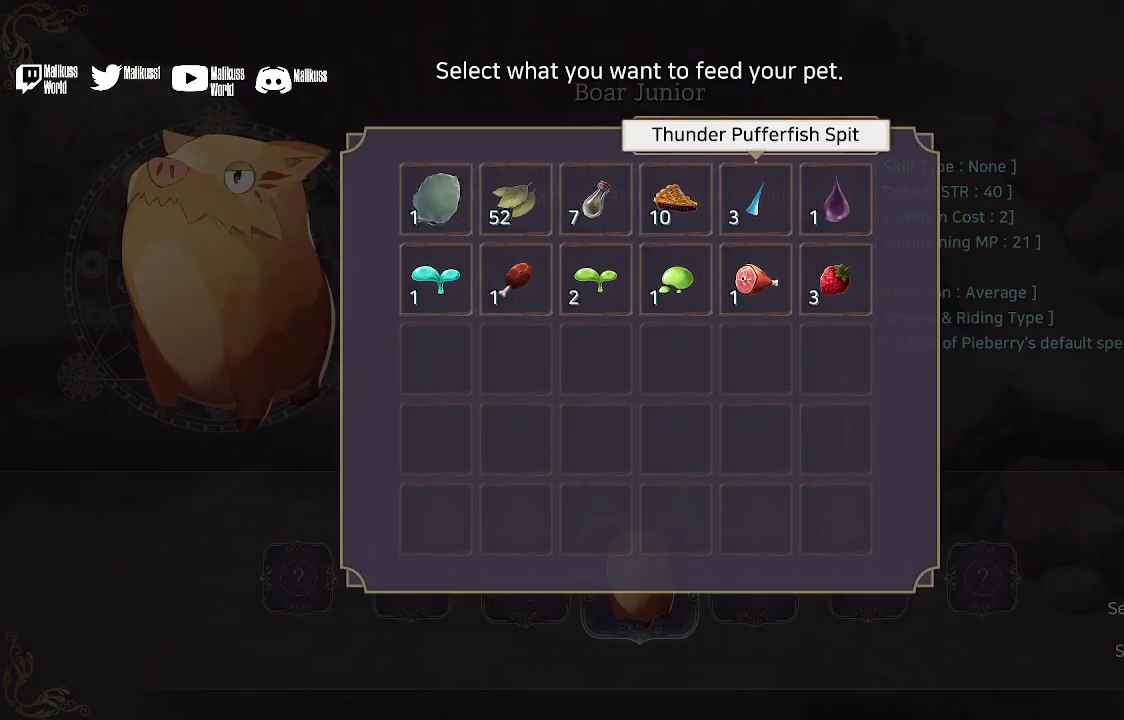
{"buttons": [], "left_stick": "right", "right_stick": "center", "events": [[133, "left_stick", "down"], [267, "left_stick", "center"], [467, "left_stick", "right"]]}
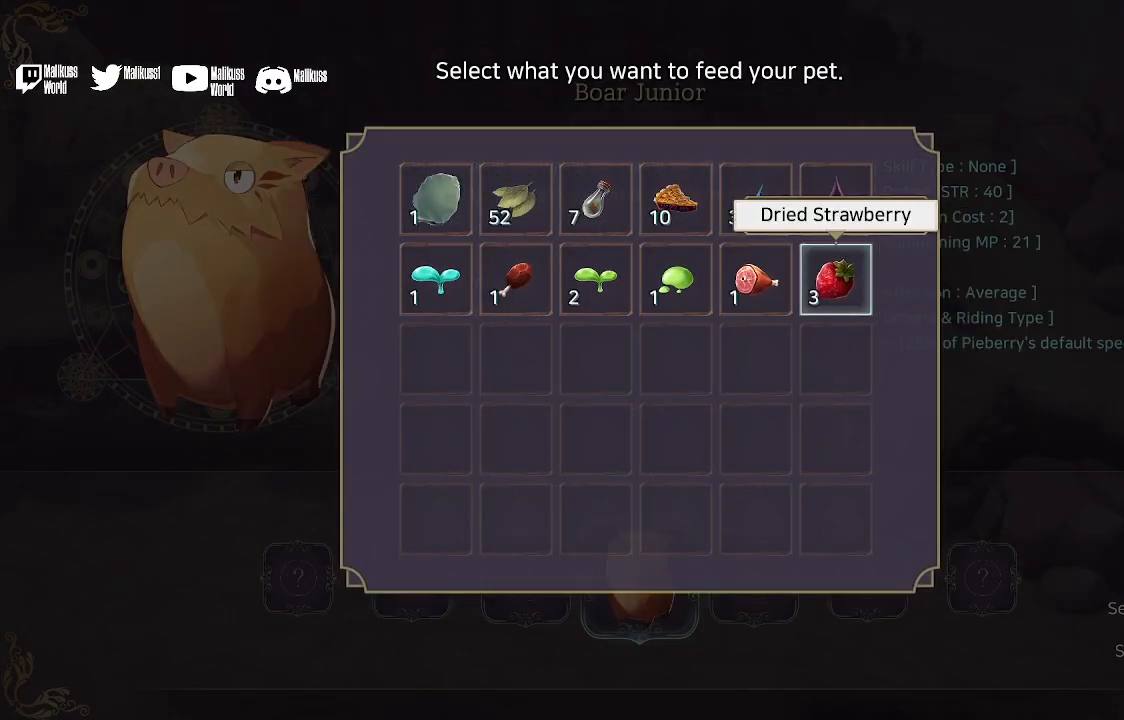
{"buttons": [], "left_stick": "center", "right_stick": "center", "events": [[67, "A", "down"], [67, "left_stick", "center"], [233, "A", "up"]]}